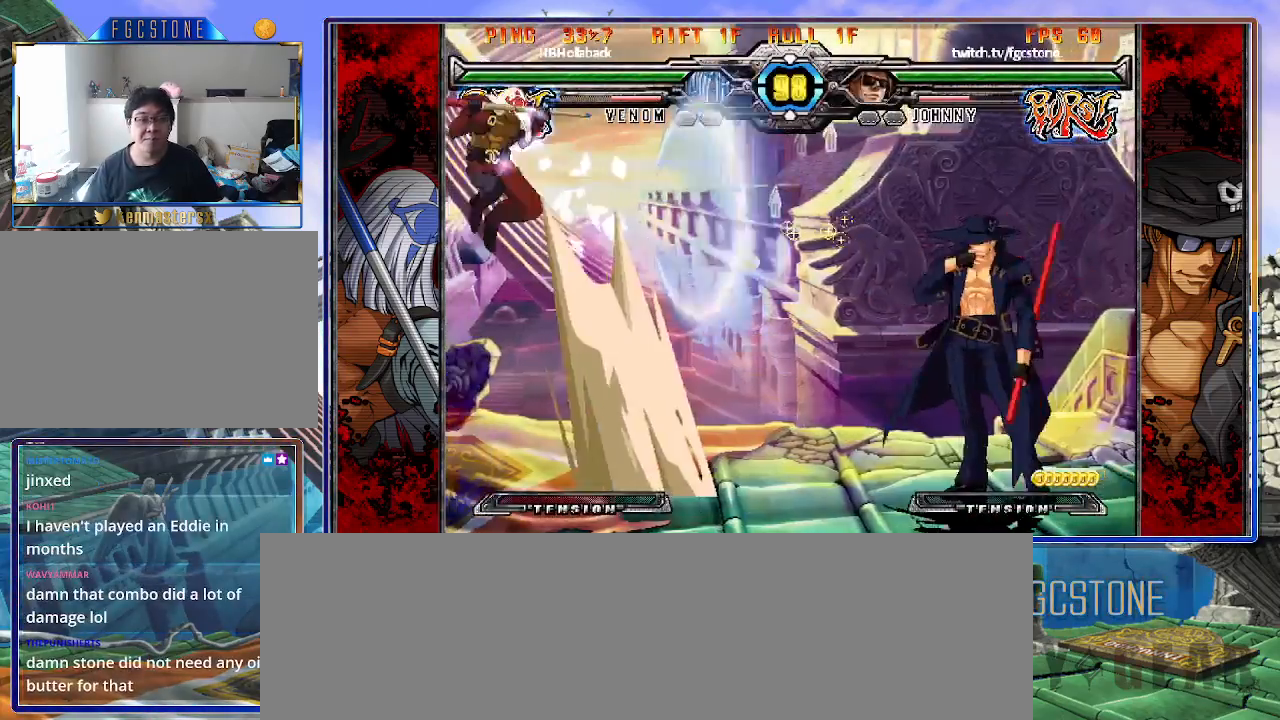
Gameplay with a controller (arcade stick); each line is a JSON object with the inputs held at the frame after it. "events" lists button and stick changes between this image and that frame as [ms after this image, input, new state], when the widget could be followed in between. Not read: L3 R3.
{"buttons": [], "left_stick": "down-right", "events": [[33, "left_stick", "center"], [83, "left_stick", "left"], [300, "K", "down"], [383, "K", "up"], [483, "left_stick", "down-right"]]}
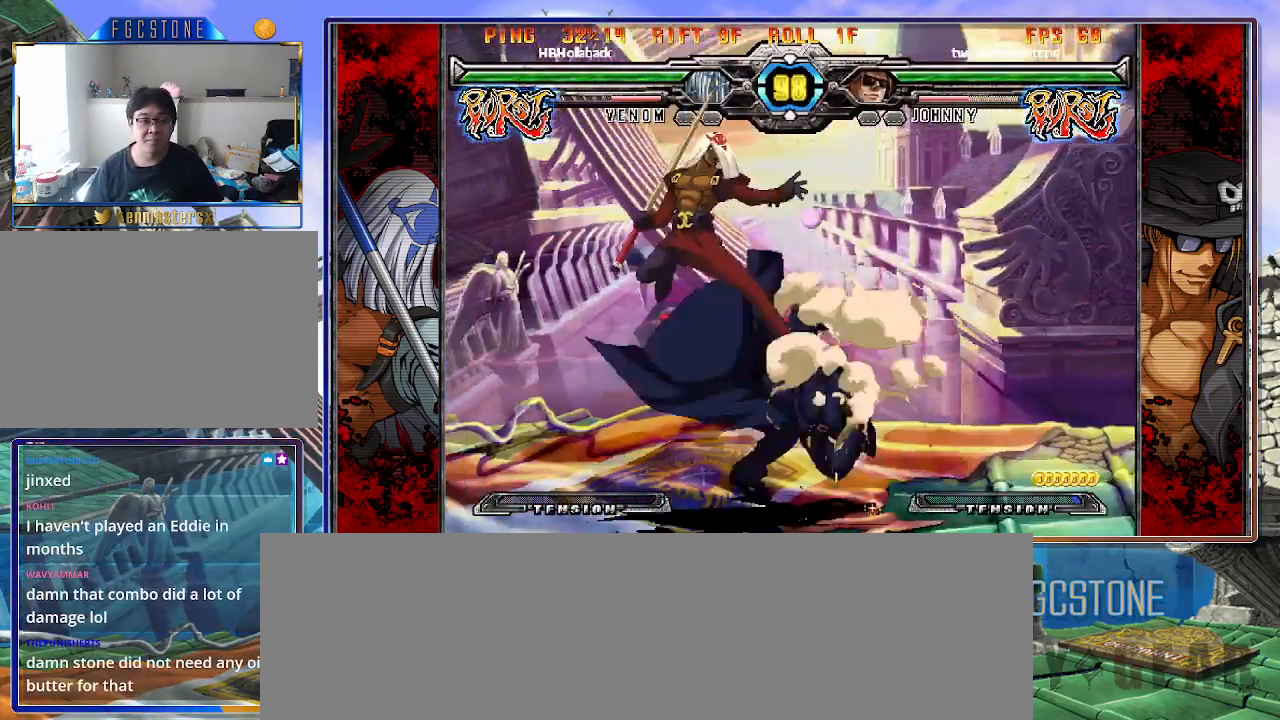
{"buttons": ["K"], "left_stick": "center", "events": [[50, "left_stick", "down-left"], [150, "left_stick", "center"], [167, "K", "down"], [367, "HS", "down"], [450, "HS", "up"]]}
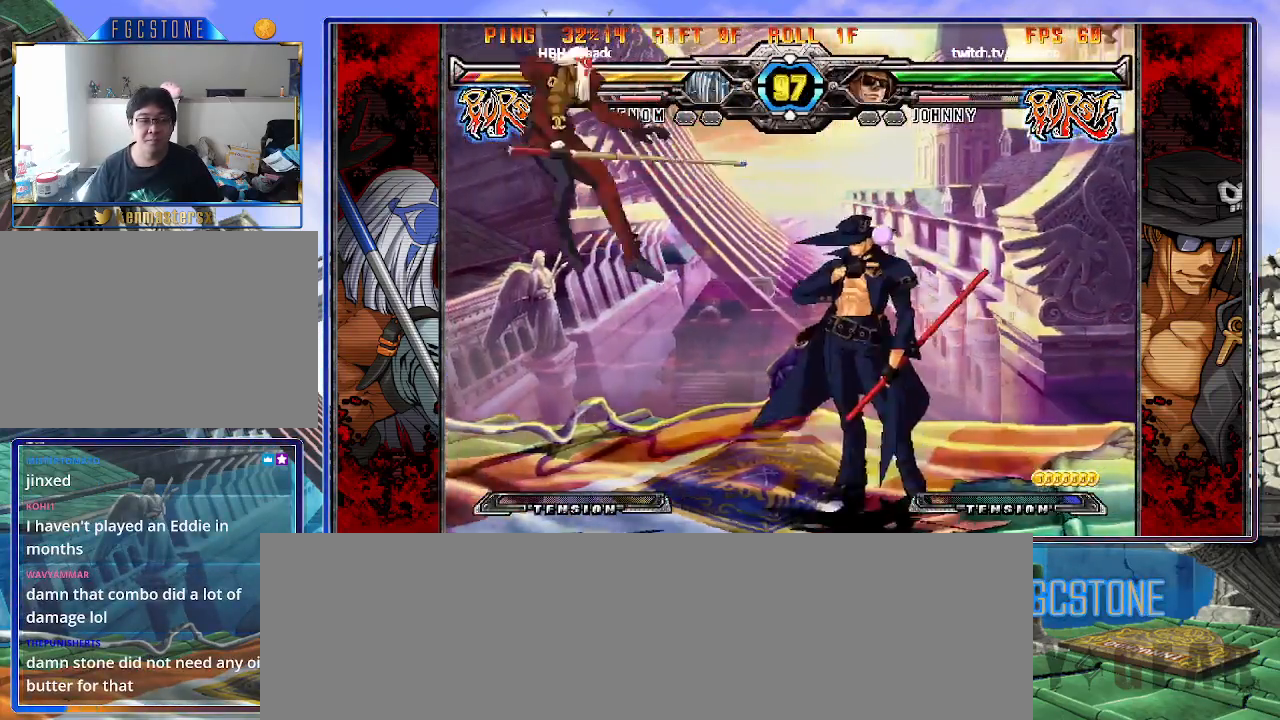
{"buttons": [], "left_stick": "down", "events": [[67, "left_stick", "left"], [167, "left_stick", "center"], [217, "left_stick", "left"], [283, "K", "up"], [333, "left_stick", "center"], [383, "left_stick", "down"]]}
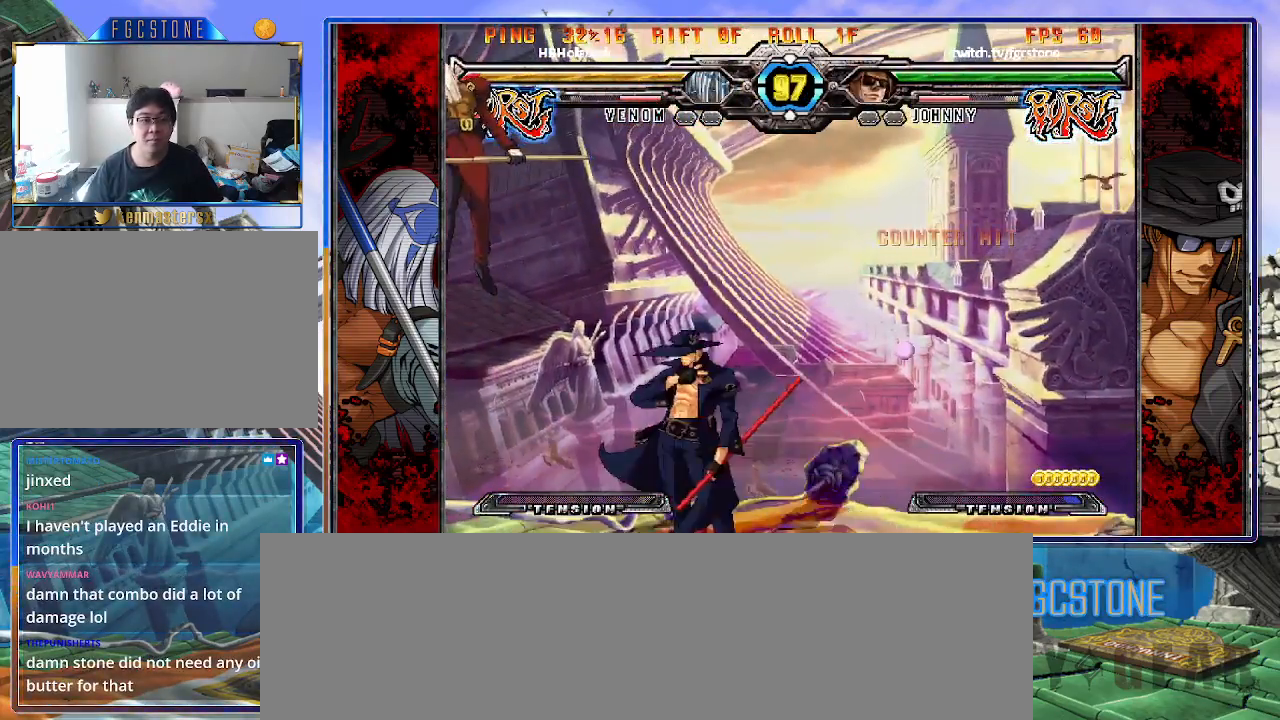
{"buttons": [], "left_stick": "up-left", "events": [[50, "left_stick", "left"], [100, "HS", "down"], [100, "left_stick", "center"], [183, "HS", "up"], [350, "left_stick", "left"], [483, "left_stick", "up-left"]]}
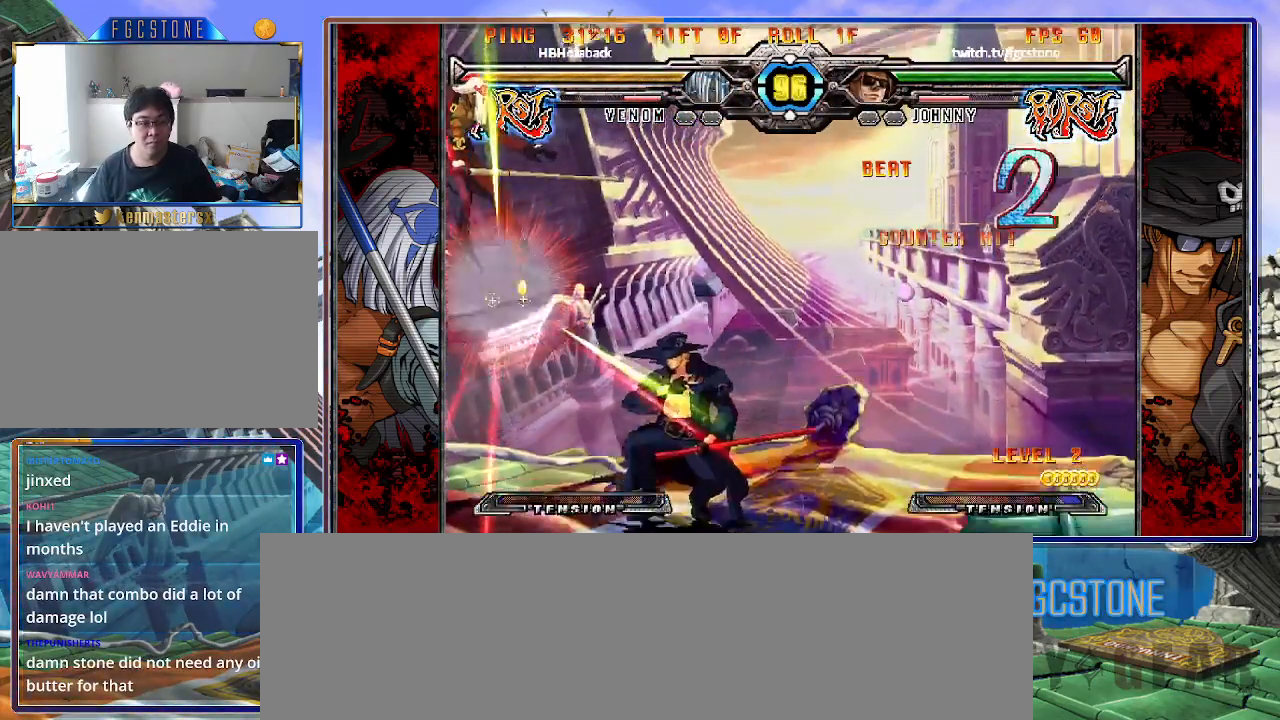
{"buttons": ["HS"], "left_stick": "right", "events": [[133, "left_stick", "center"], [217, "left_stick", "up"], [333, "left_stick", "right"], [417, "HS", "down"]]}
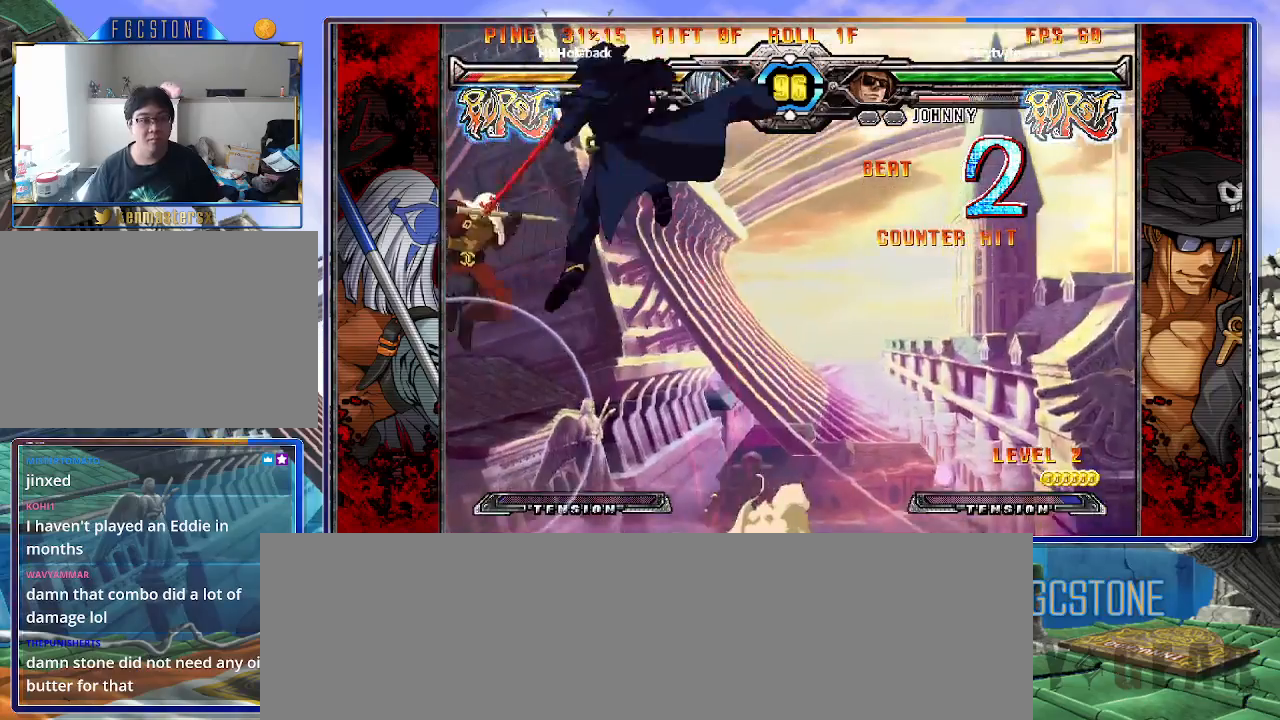
{"buttons": [], "left_stick": "right", "events": [[33, "HS", "up"]]}
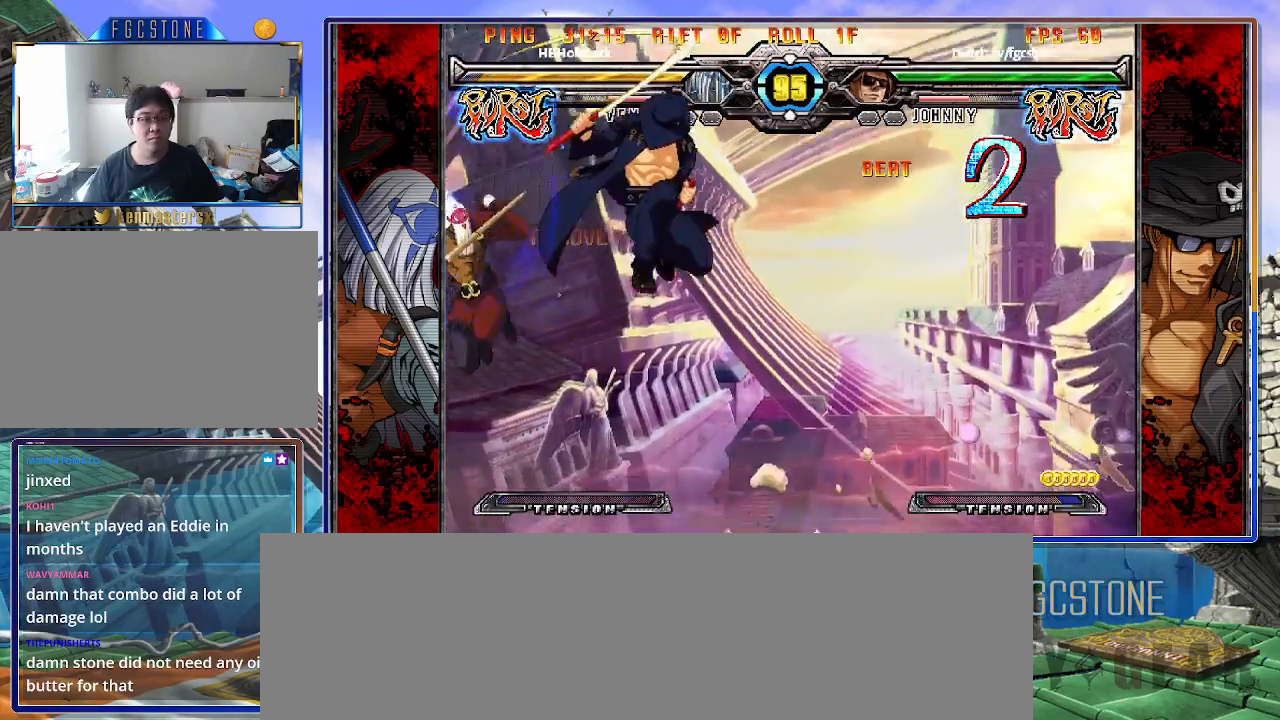
{"buttons": ["HS"], "left_stick": "right", "events": [[300, "K", "down"], [367, "K", "up"], [433, "HS", "down"]]}
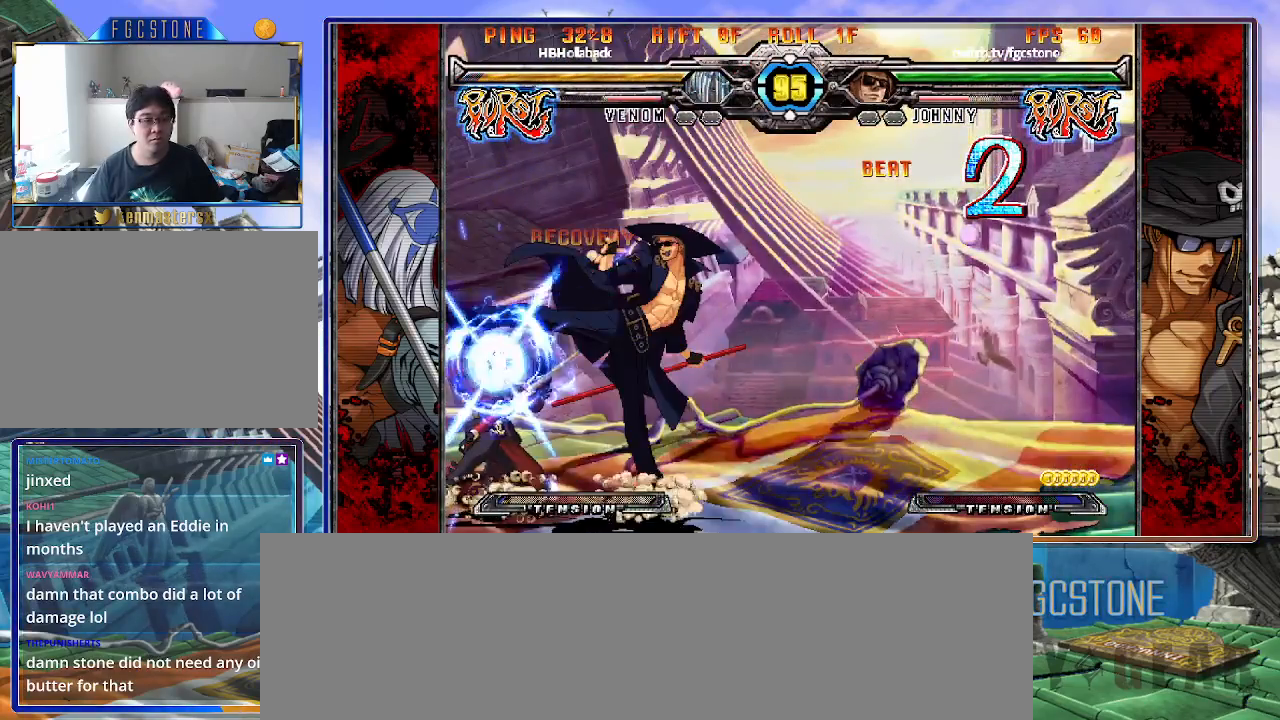
{"buttons": ["K"], "left_stick": "center", "events": [[17, "HS", "up"], [83, "HS", "down"], [183, "HS", "up"], [350, "left_stick", "down-left"], [467, "K", "down"], [467, "left_stick", "center"]]}
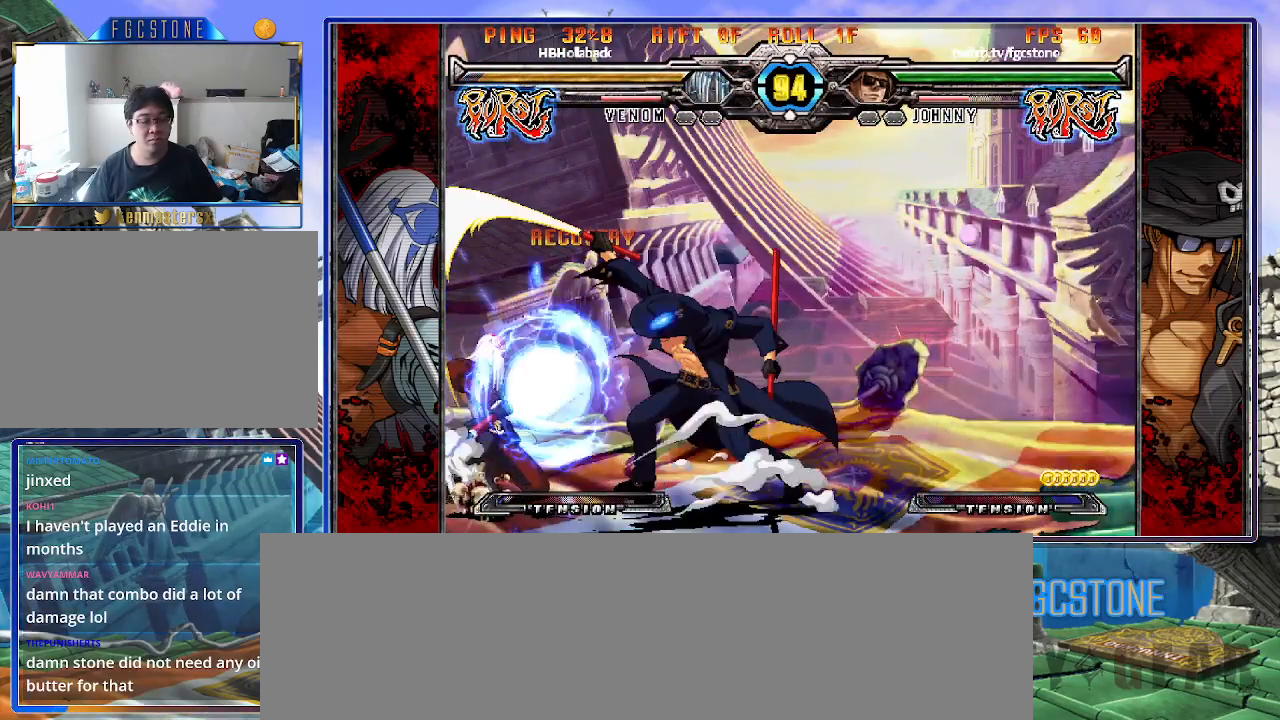
{"buttons": ["K"], "left_stick": "left", "events": [[67, "left_stick", "left"], [83, "HS", "down"], [117, "HS", "up"], [167, "left_stick", "down-right"], [400, "left_stick", "left"], [433, "K", "up"], [500, "K", "down"]]}
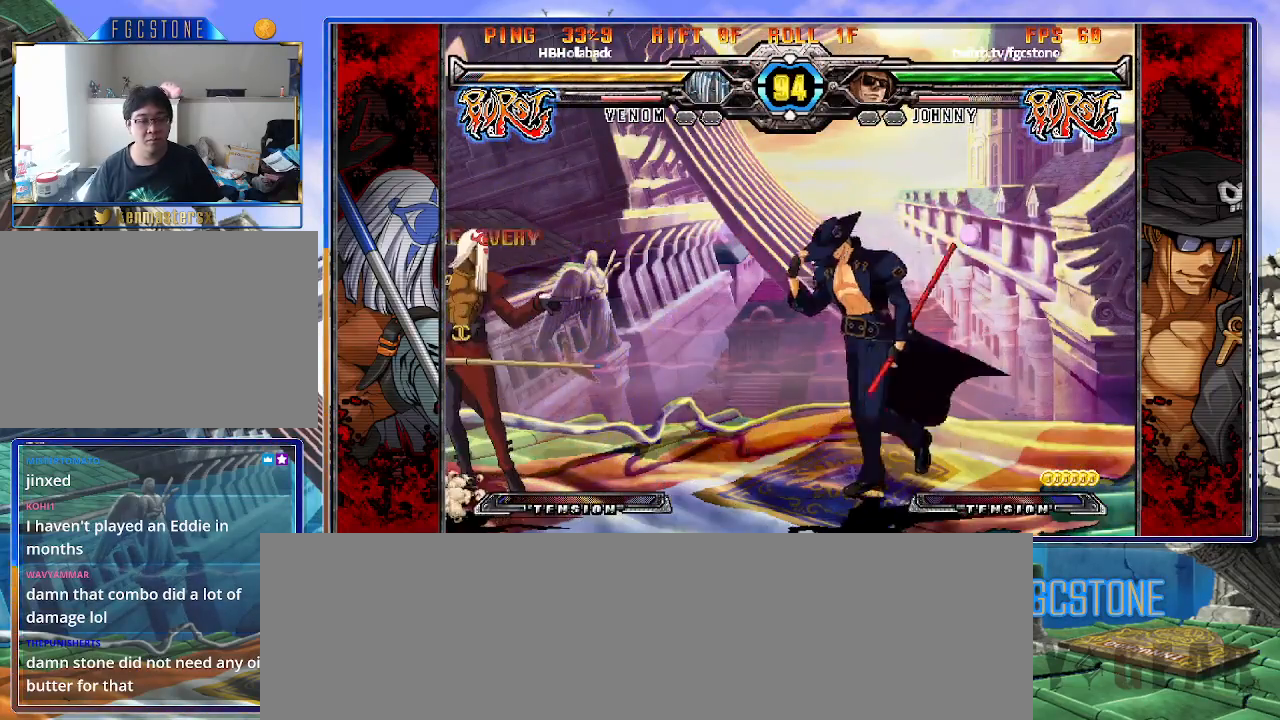
{"buttons": ["K"], "left_stick": "right", "events": [[83, "K", "up"], [183, "left_stick", "right"], [250, "left_stick", "down"], [317, "left_stick", "left"], [367, "K", "down"], [367, "left_stick", "center"], [433, "left_stick", "right"]]}
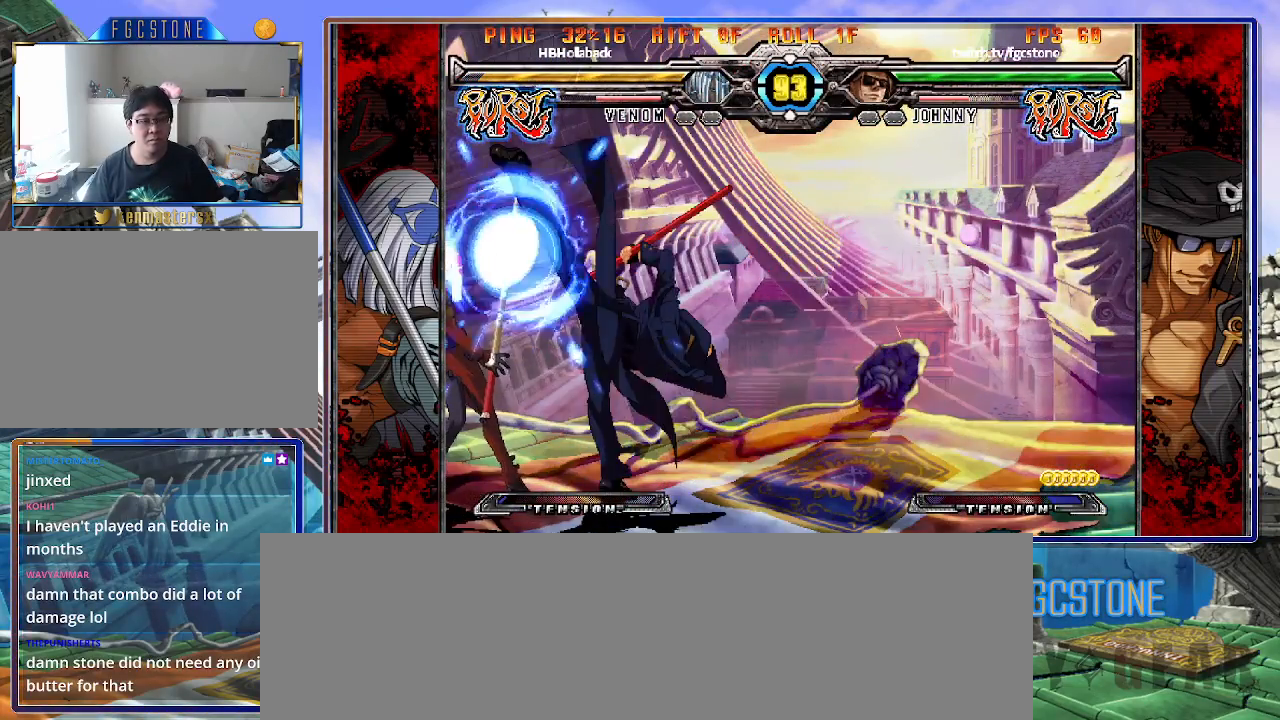
{"buttons": [], "left_stick": "left", "events": [[67, "HS", "down"], [117, "HS", "up"], [133, "left_stick", "left"], [333, "K", "up"], [350, "HS", "down"], [467, "HS", "up"]]}
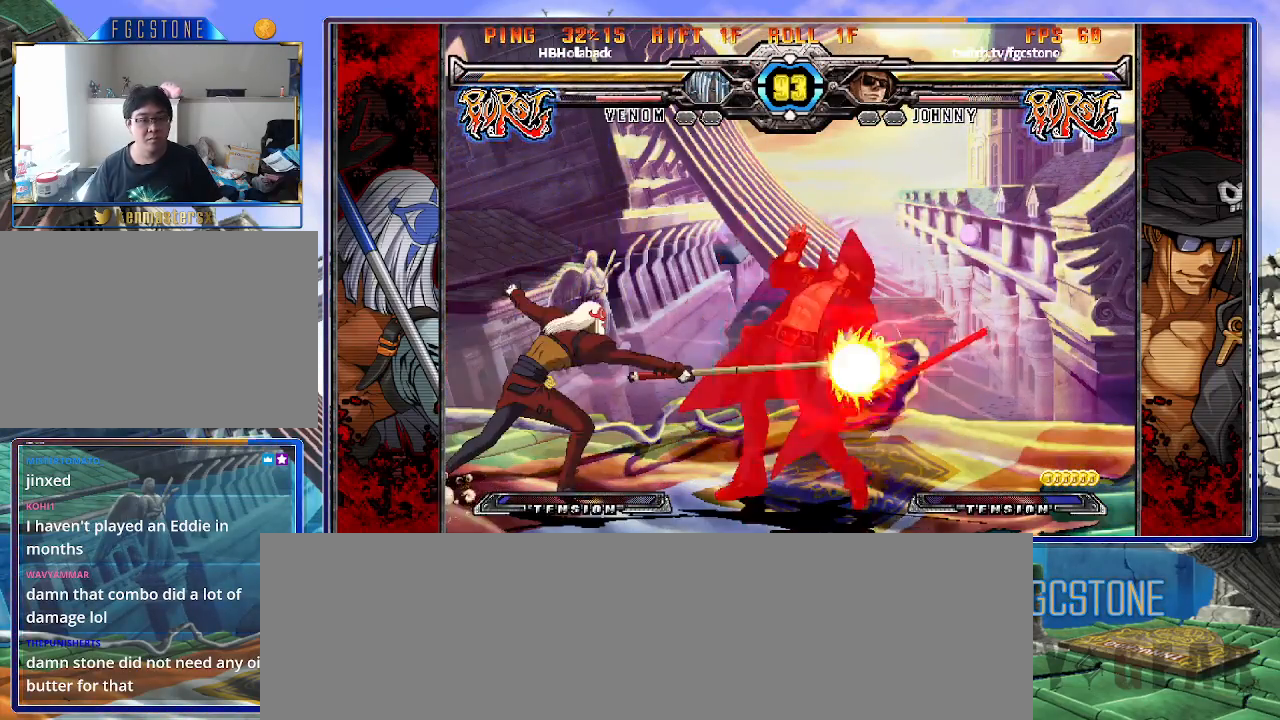
{"buttons": [], "left_stick": "down-right", "events": [[50, "left_stick", "right"], [133, "left_stick", "down-left"], [267, "left_stick", "center"], [433, "left_stick", "down-right"]]}
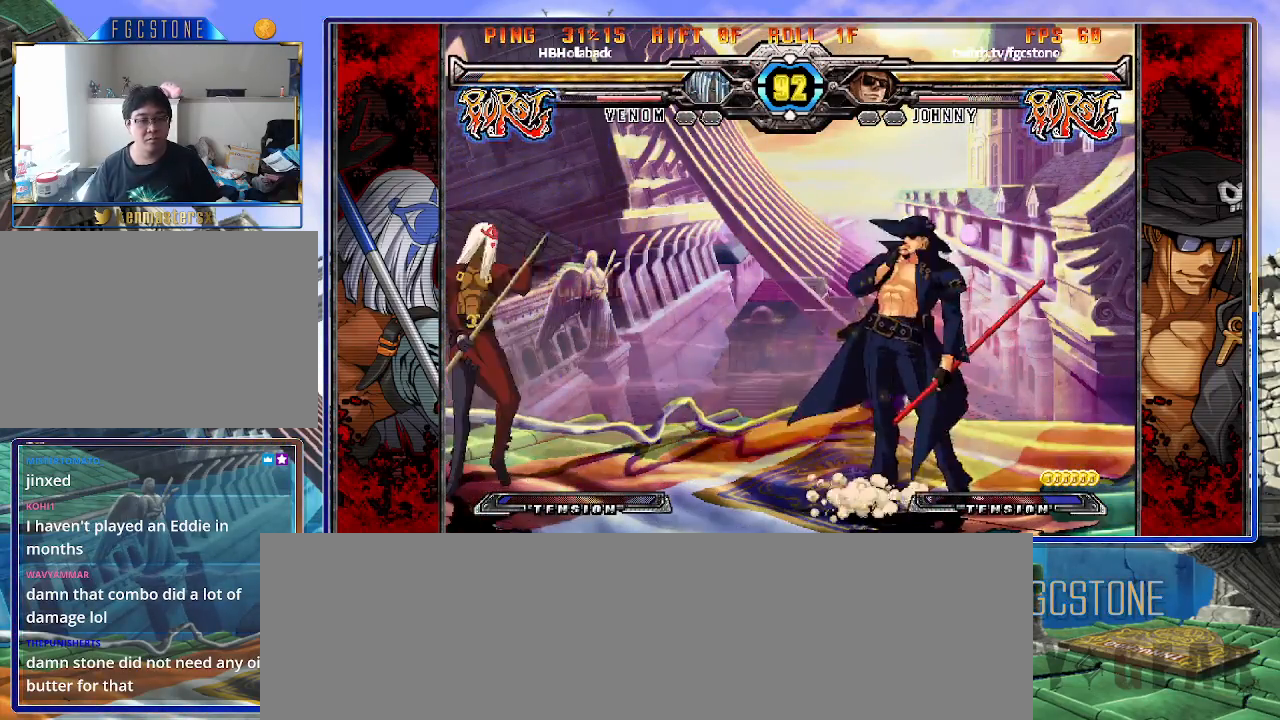
{"buttons": [], "left_stick": "down-left", "events": [[67, "left_stick", "left"], [217, "HS", "down"], [317, "HS", "up"], [367, "left_stick", "center"], [417, "left_stick", "right"], [500, "left_stick", "down-left"]]}
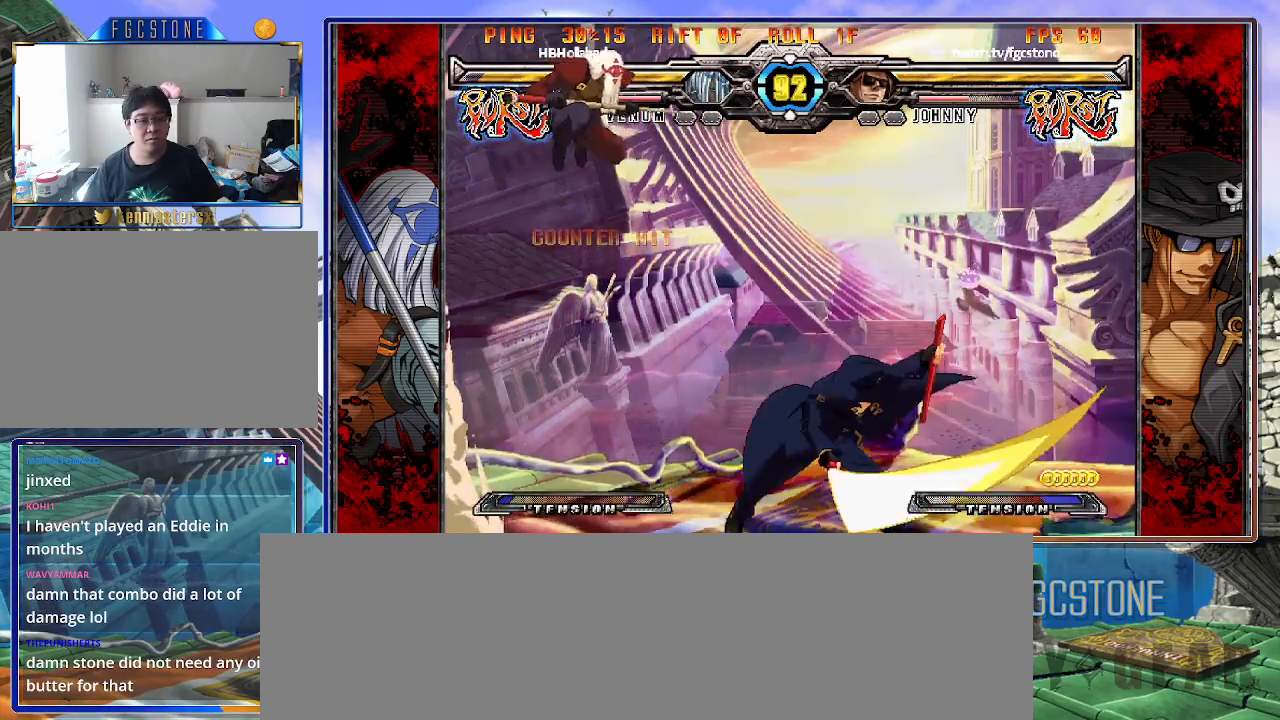
{"buttons": [], "left_stick": "right", "events": [[133, "left_stick", "center"], [200, "left_stick", "right"]]}
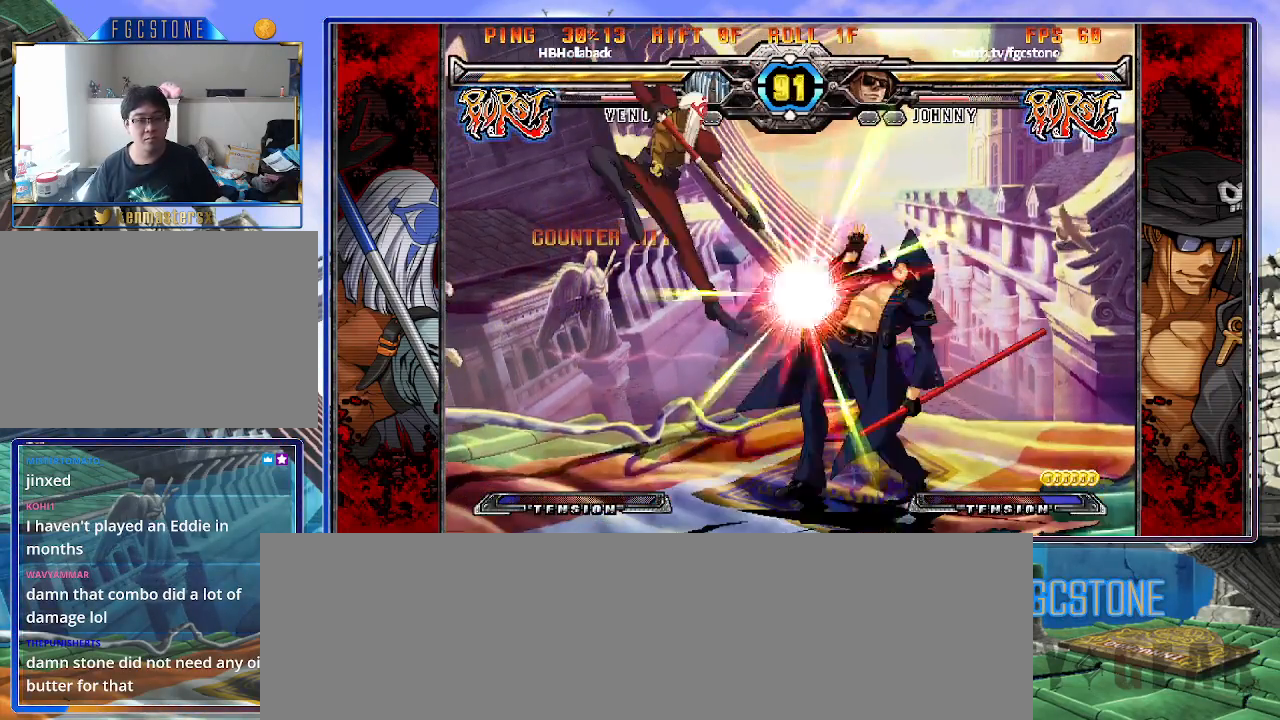
{"buttons": [], "left_stick": "right", "events": []}
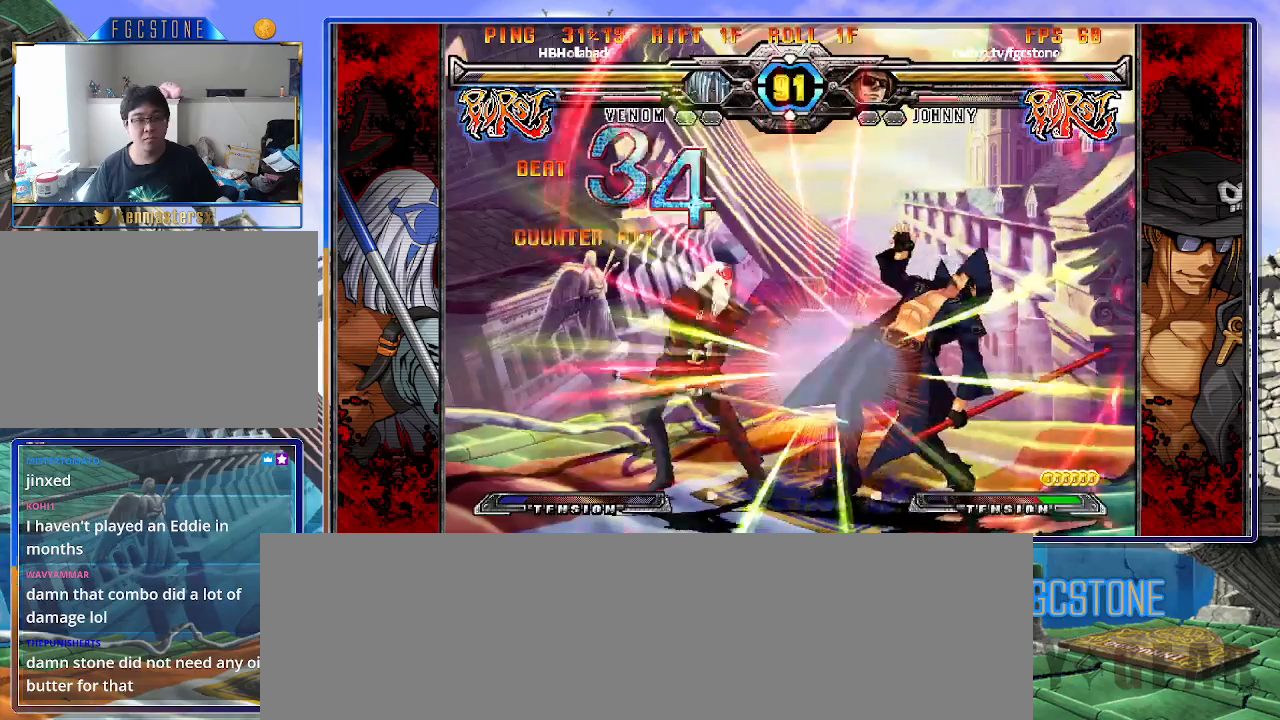
{"buttons": [], "left_stick": "down", "events": [[283, "HS", "down"], [383, "HS", "up"], [483, "left_stick", "down"]]}
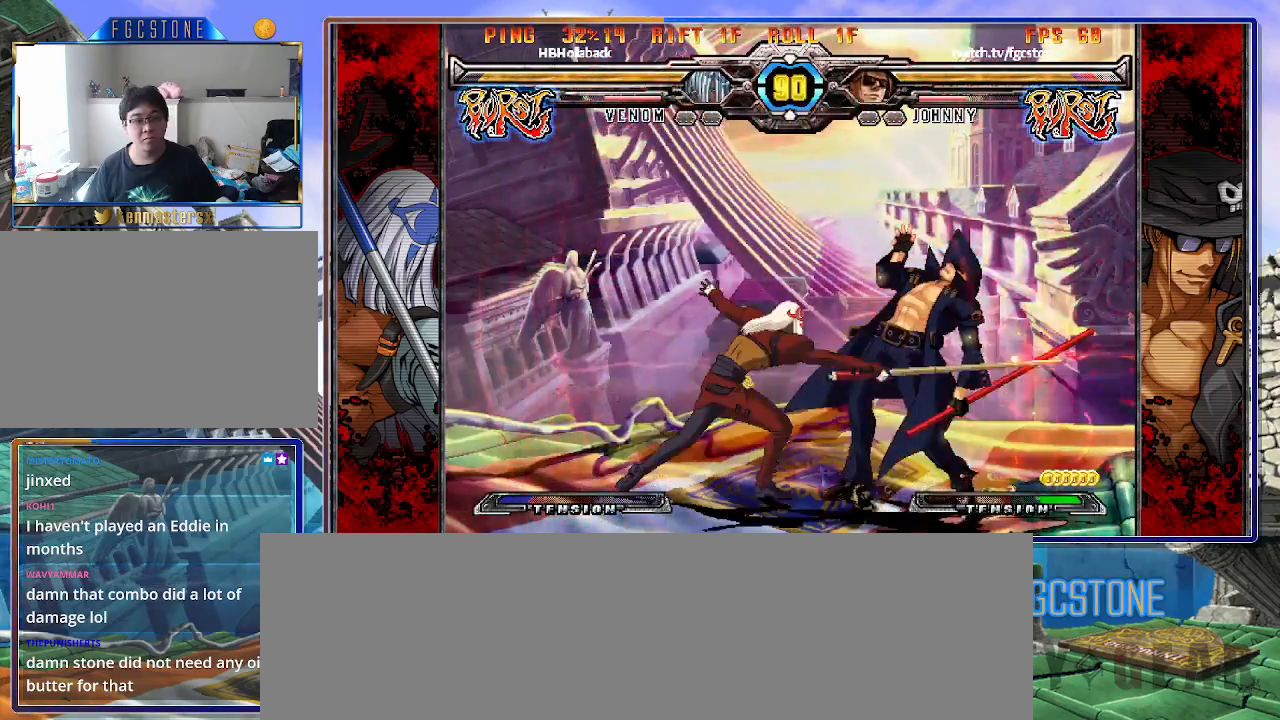
{"buttons": [], "left_stick": "up-left", "events": [[100, "left_stick", "down-right"], [467, "left_stick", "up-left"]]}
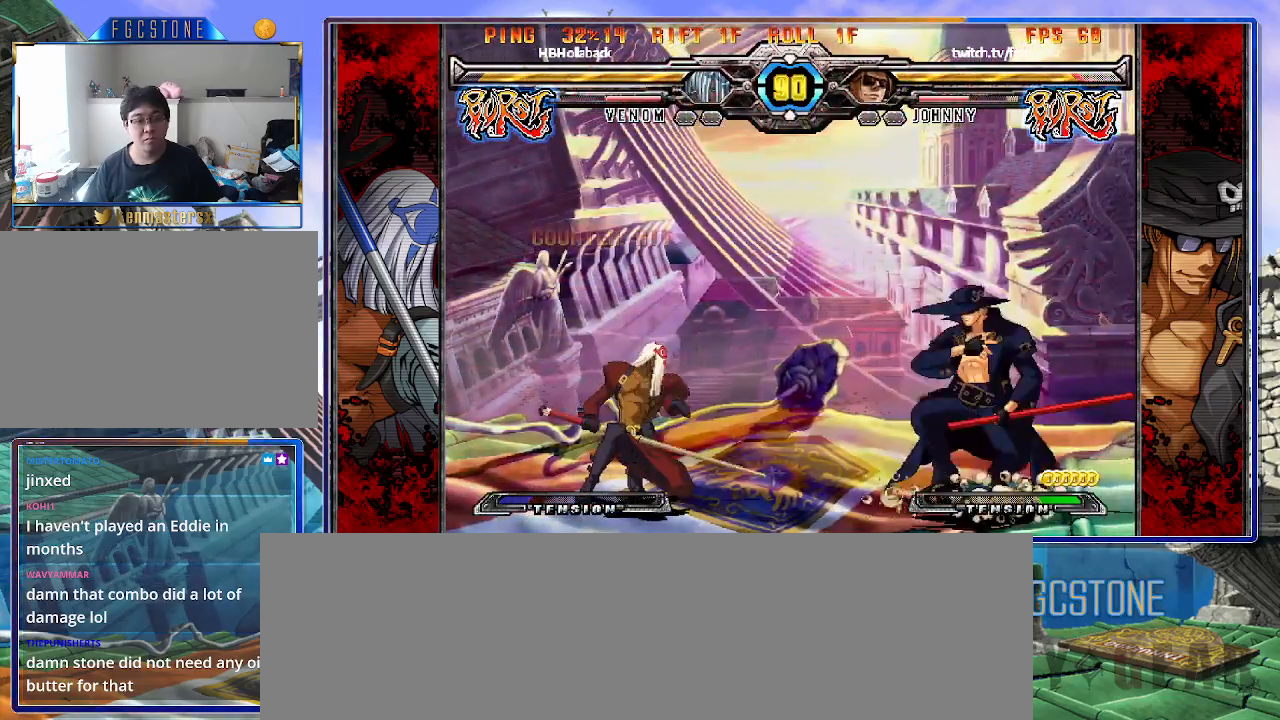
{"buttons": ["HS"], "left_stick": "right", "events": [[100, "left_stick", "right"], [400, "HS", "down"]]}
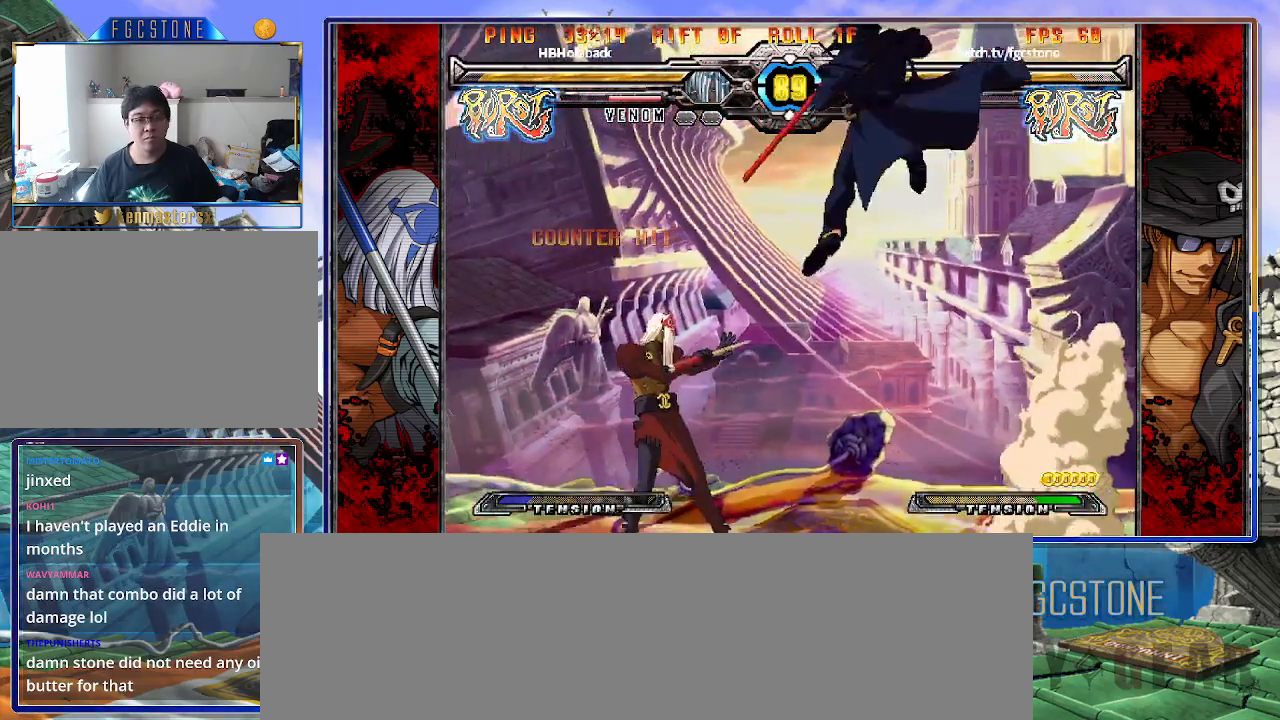
{"buttons": [], "left_stick": "right", "events": [[33, "HS", "up"]]}
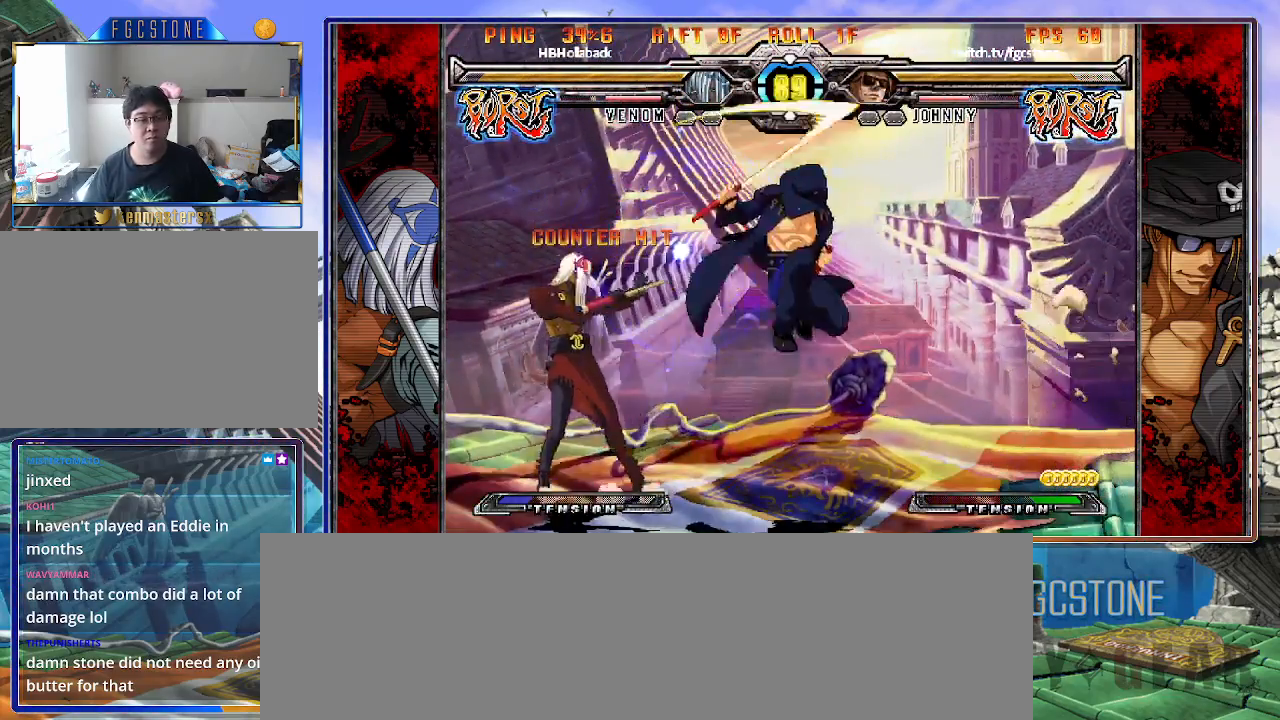
{"buttons": [], "left_stick": "right", "events": [[83, "K", "down"], [150, "K", "up"], [250, "HS", "down"], [317, "HS", "up"], [383, "HS", "down"], [467, "HS", "up"]]}
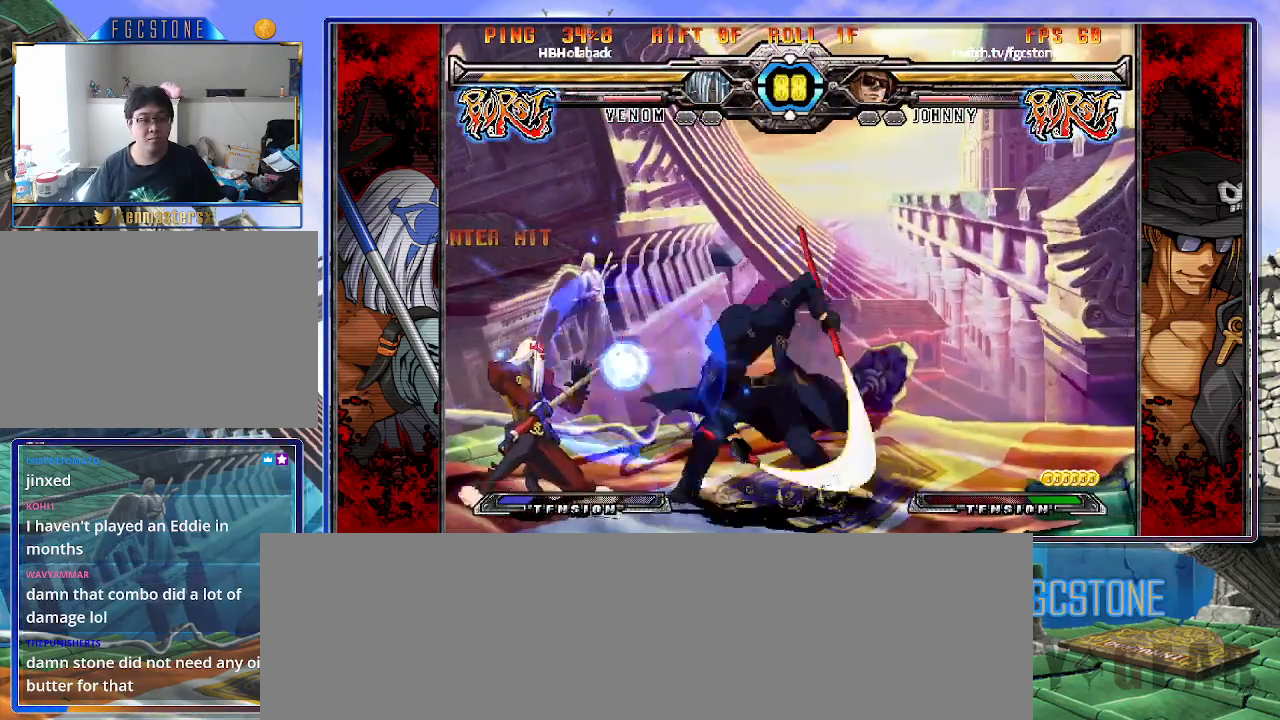
{"buttons": ["K"], "left_stick": "down-right", "events": [[100, "left_stick", "down"], [167, "left_stick", "left"], [217, "K", "down"], [233, "left_stick", "center"], [333, "HS", "down"], [350, "left_stick", "left"], [383, "HS", "up"], [467, "left_stick", "down-right"]]}
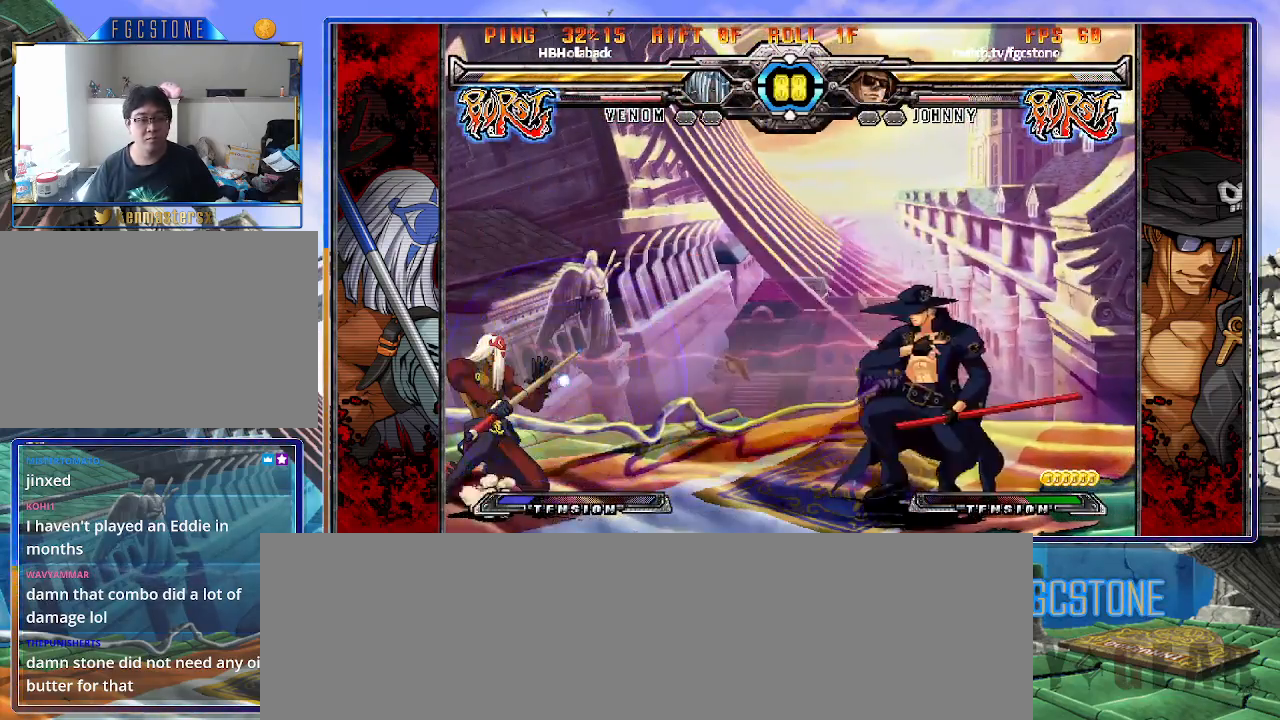
{"buttons": [], "left_stick": "left", "events": [[200, "left_stick", "left"], [333, "K", "up"]]}
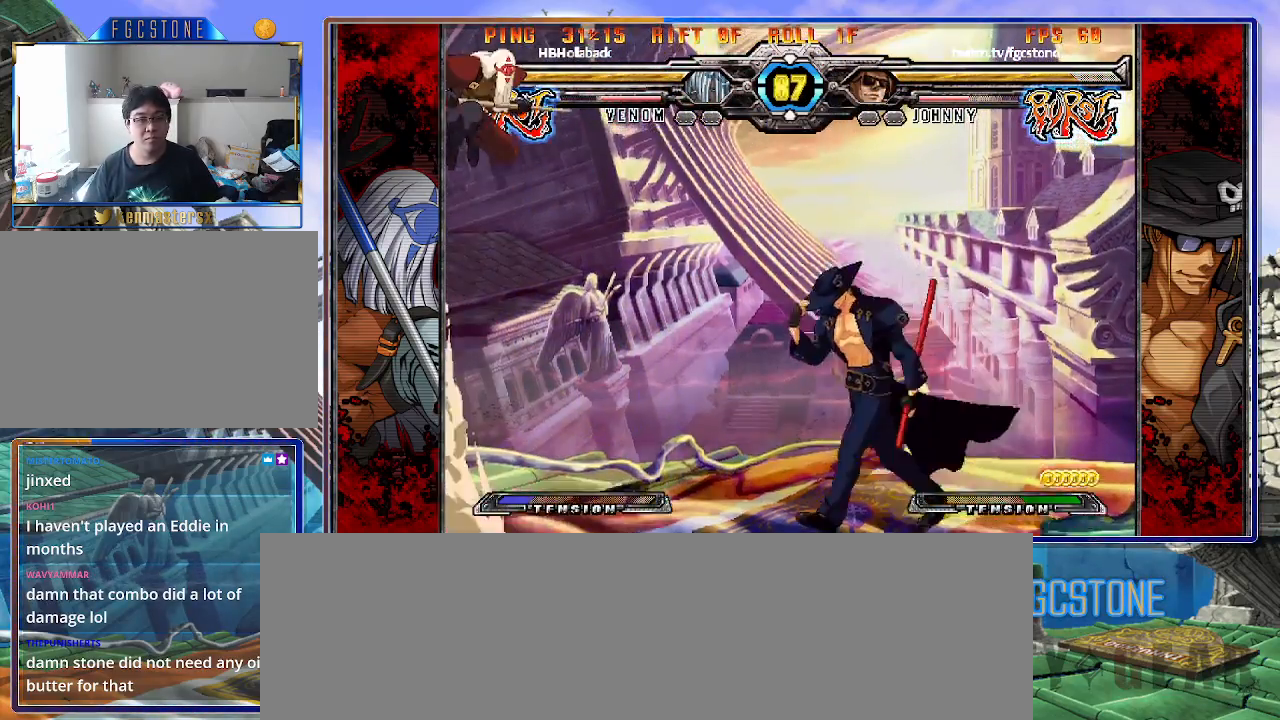
{"buttons": [], "left_stick": "right", "events": [[100, "left_stick", "right"], [300, "left_stick", "center"], [350, "left_stick", "left"], [433, "left_stick", "right"]]}
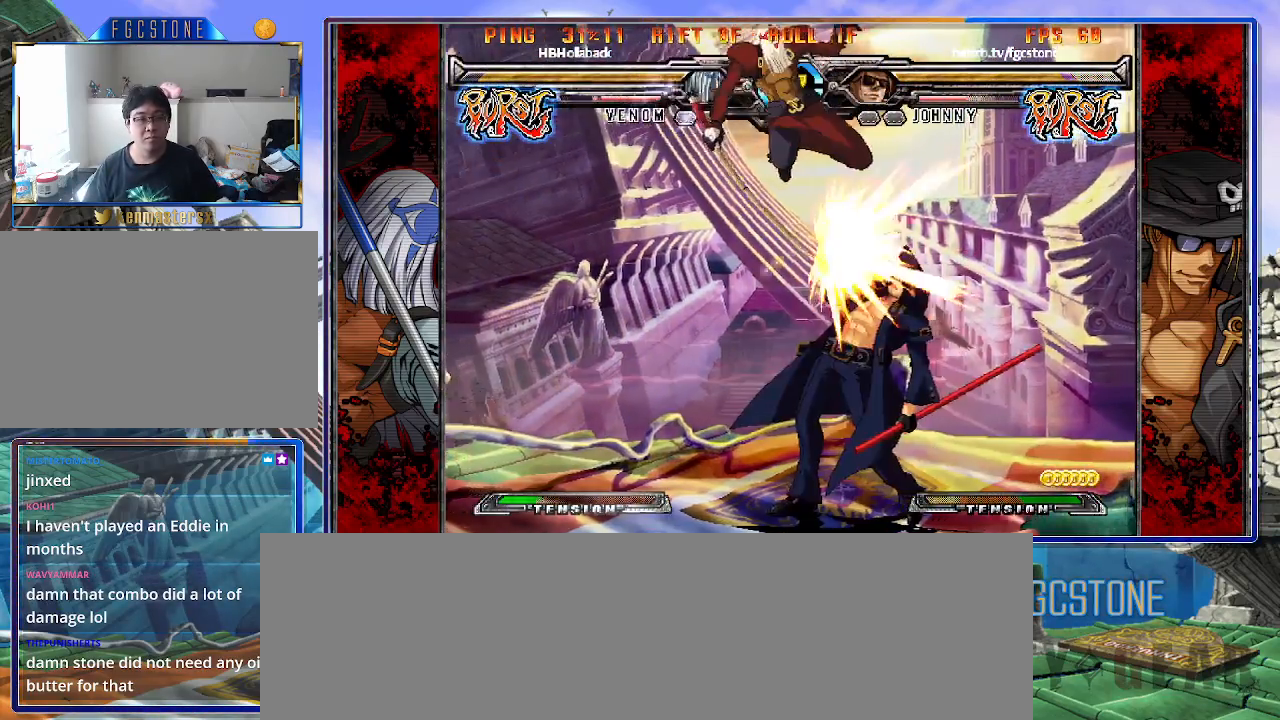
{"buttons": ["K"], "left_stick": "left", "events": [[83, "left_stick", "left"], [467, "K", "down"]]}
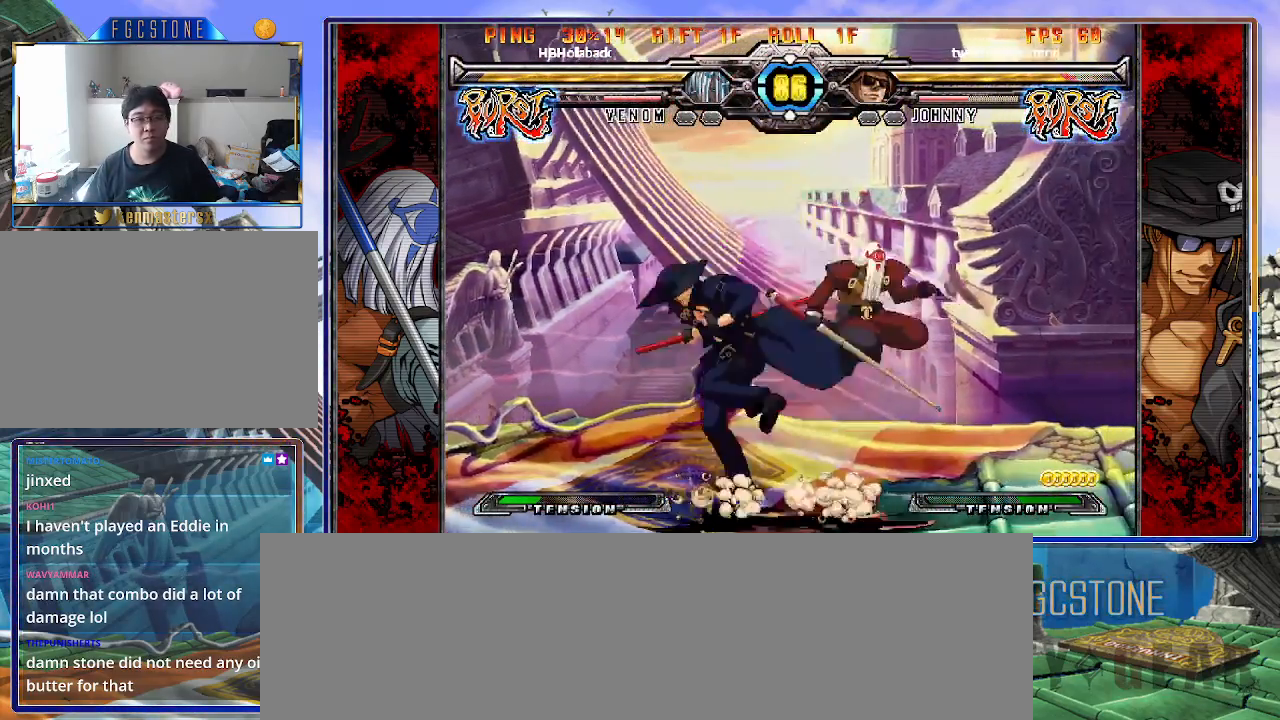
{"buttons": [], "left_stick": "left", "events": [[83, "K", "up"], [150, "S", "down"], [250, "S", "up"]]}
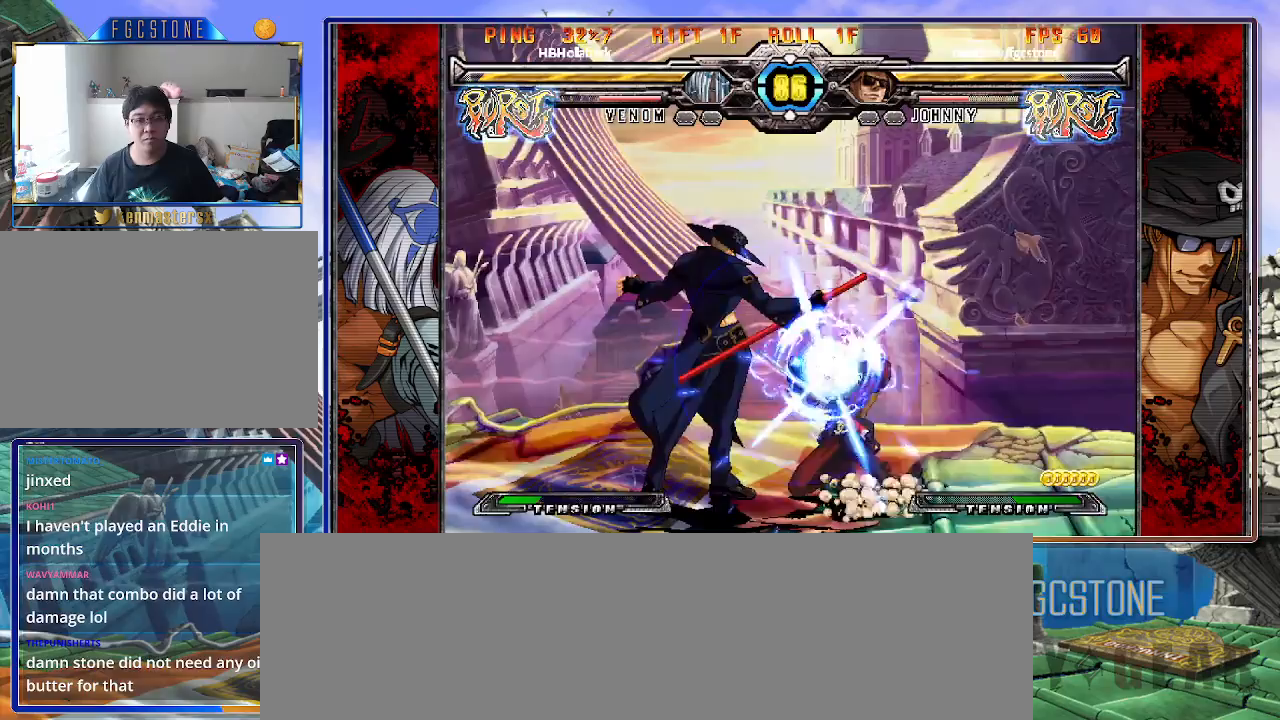
{"buttons": [], "left_stick": "down-right", "events": [[267, "HS", "down"], [367, "HS", "up"], [500, "left_stick", "down-right"]]}
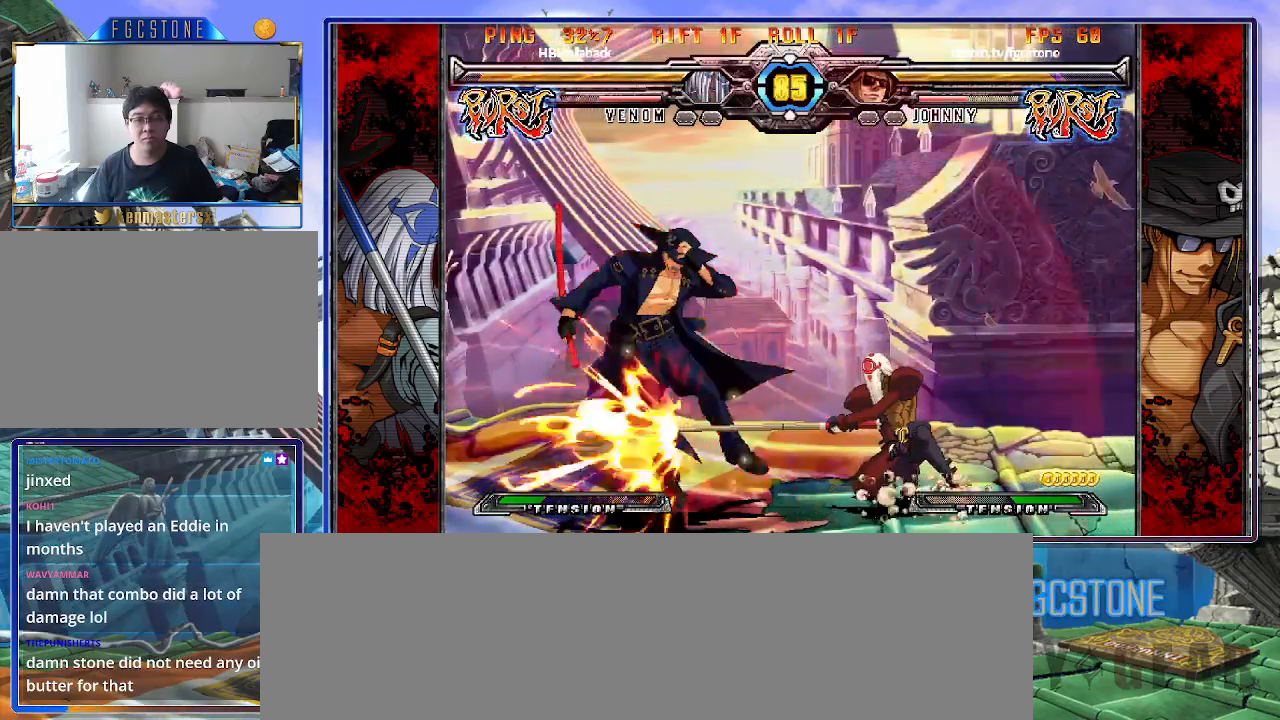
{"buttons": [], "left_stick": "left", "events": [[100, "K", "down"], [150, "left_stick", "center"], [250, "K", "up"], [283, "left_stick", "left"]]}
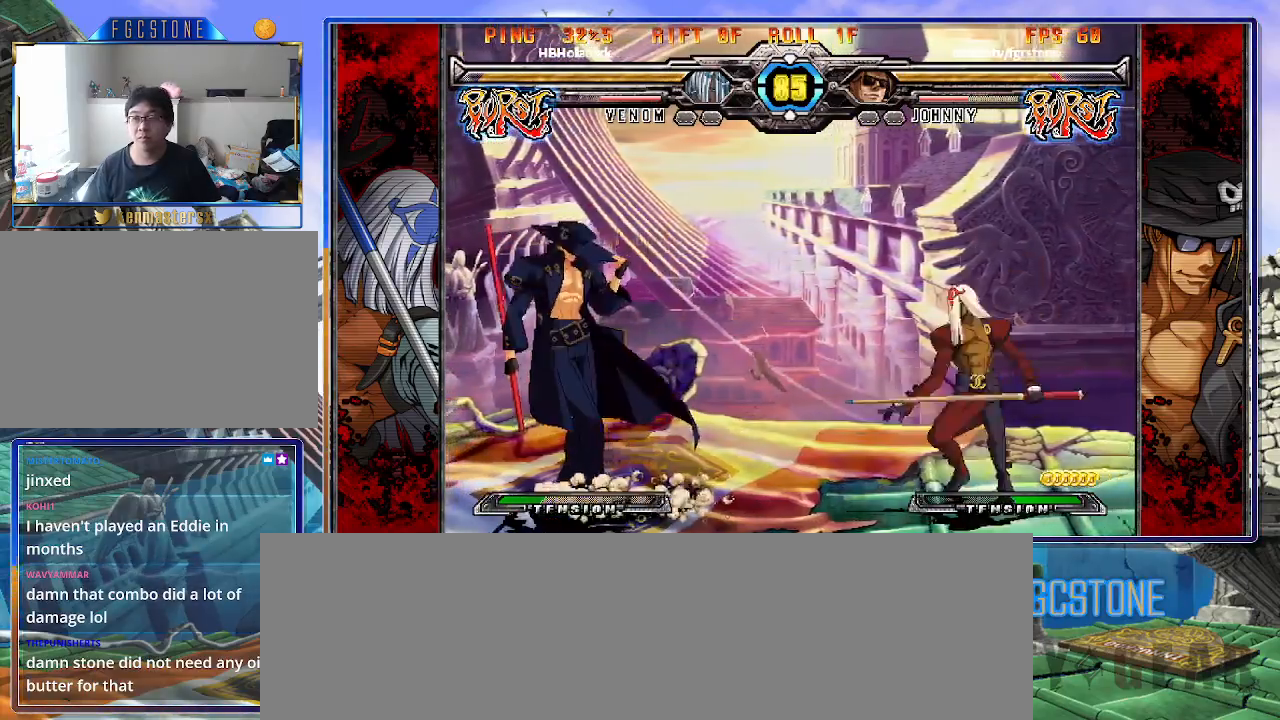
{"buttons": [], "left_stick": "center", "events": [[17, "left_stick", "down-left"], [233, "left_stick", "up-left"], [400, "left_stick", "right"], [467, "left_stick", "center"]]}